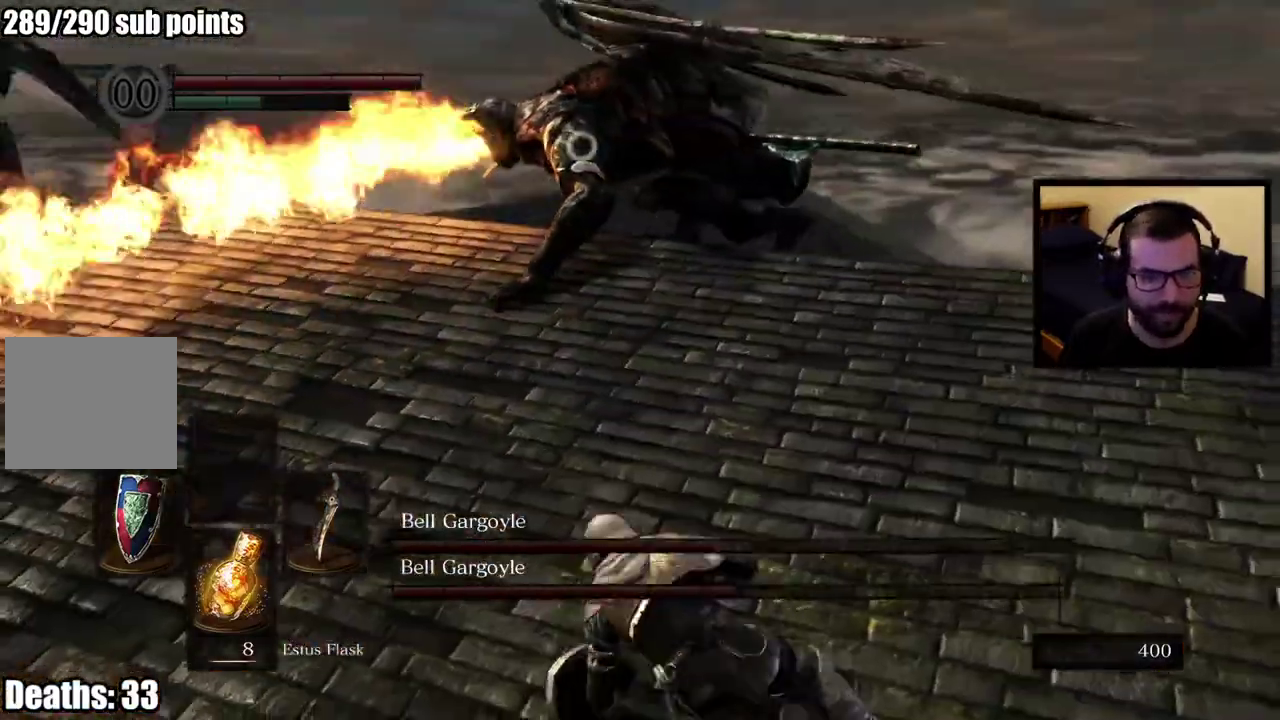
Gameplay with a controller (PlayStation layout); each line is a JSON object with the inputs held at the frame after it. "events" lists button and stick changes between this image and that frame as [ms after this image, input, new state], when the widget could be followed in between. This overlay highlights the sticks when they move; stick clicks (L3 R3) are not distinguishable. Not read: L1.
{"buttons": [], "left_stick": "up-right", "right_stick": "center"}
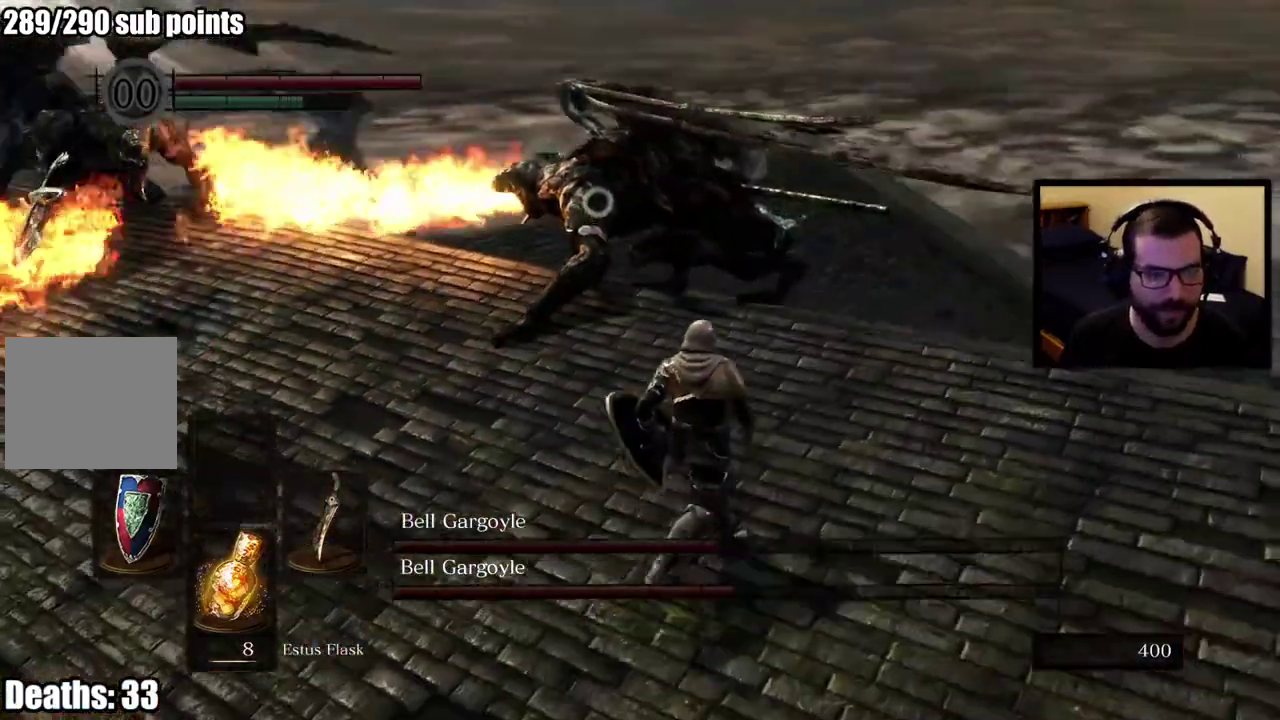
{"buttons": [], "left_stick": "up-right", "right_stick": "center"}
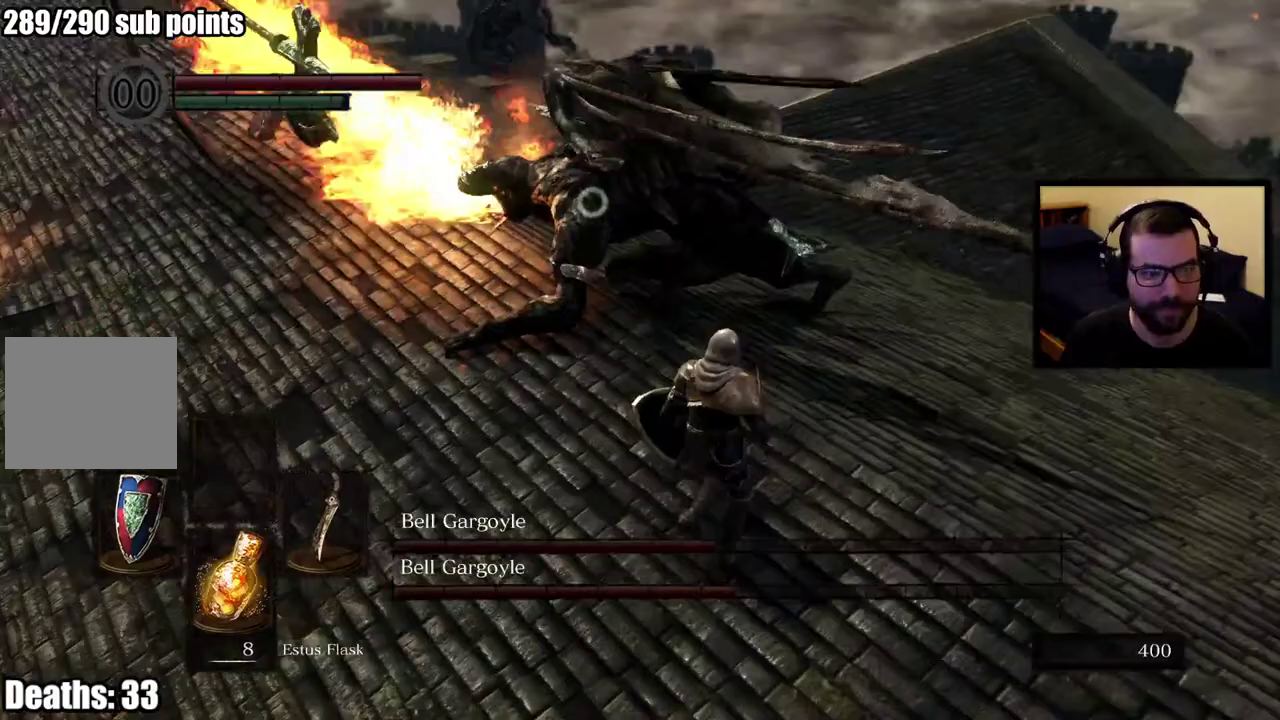
{"buttons": ["R1"], "left_stick": "up-right", "right_stick": "center", "events": [[400, "R1", "down"]]}
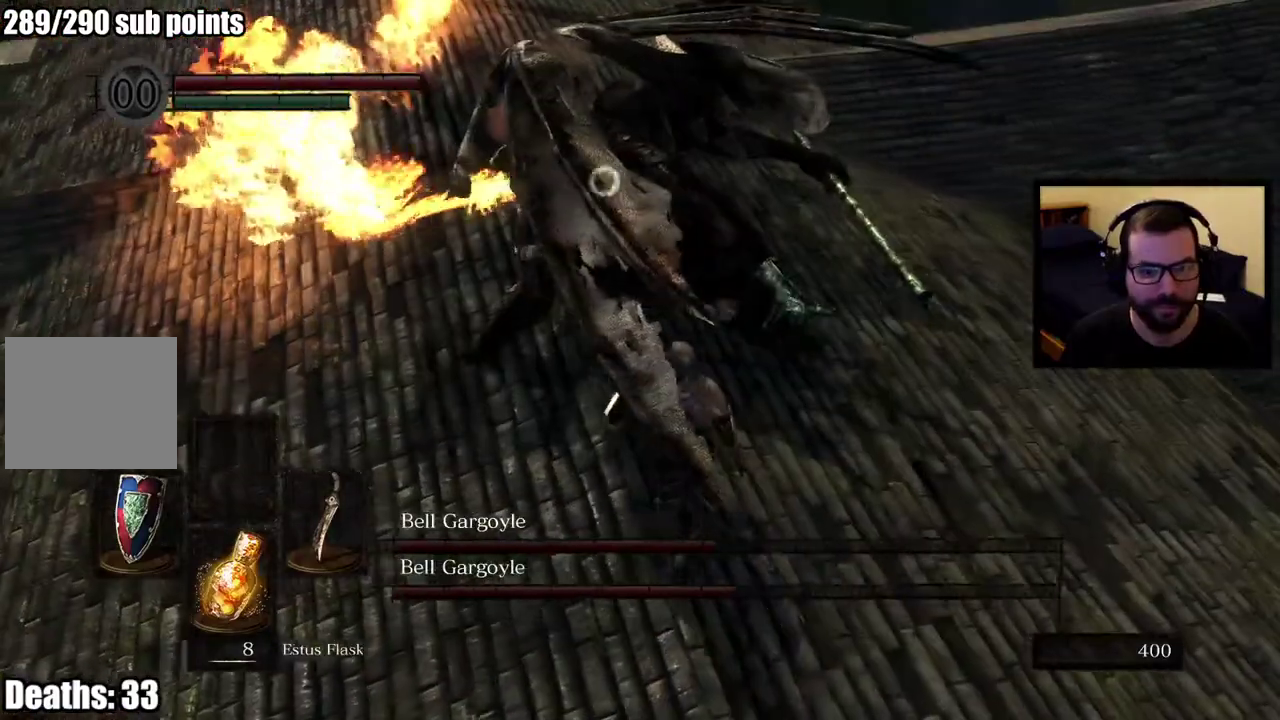
{"buttons": ["R1"], "left_stick": "up-right", "right_stick": "center", "events": [[167, "R1", "up"], [233, "R1", "down"], [350, "R1", "up"], [400, "R1", "down"]]}
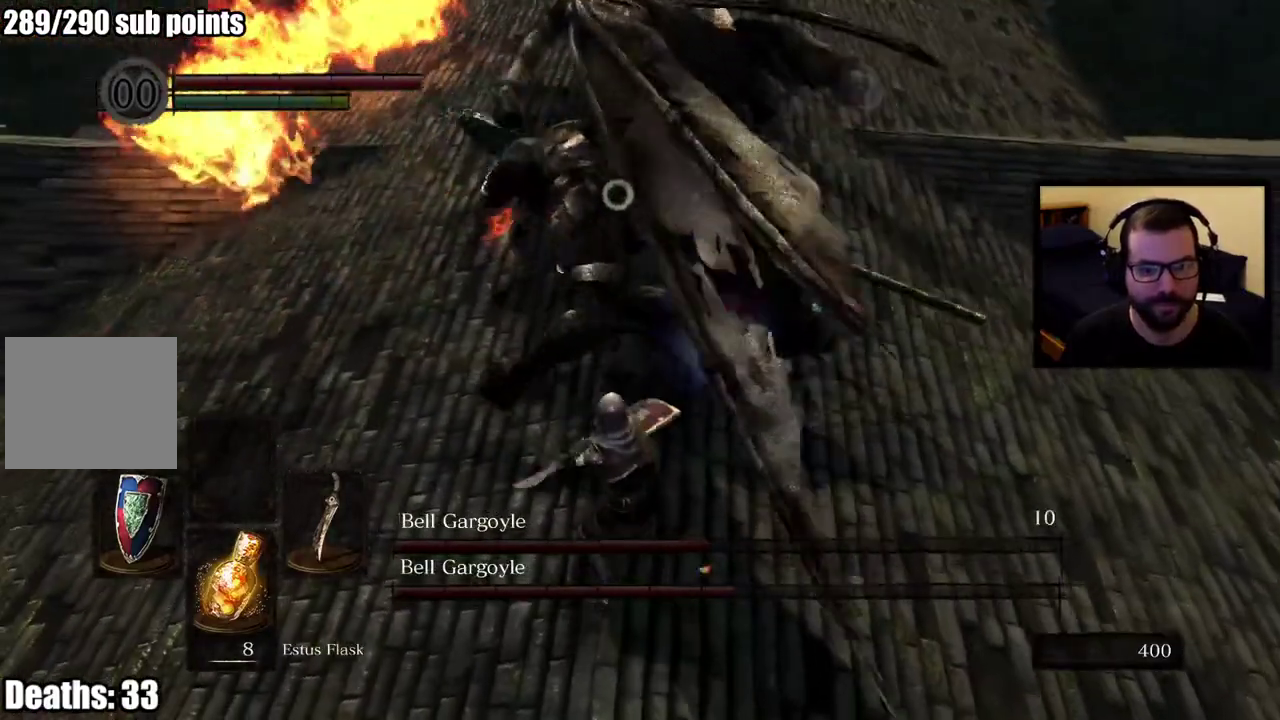
{"buttons": [], "left_stick": "up-right", "right_stick": "center", "events": [[17, "R1", "up"], [67, "R1", "down"], [167, "R1", "up"], [217, "R1", "down"], [333, "R1", "up"]]}
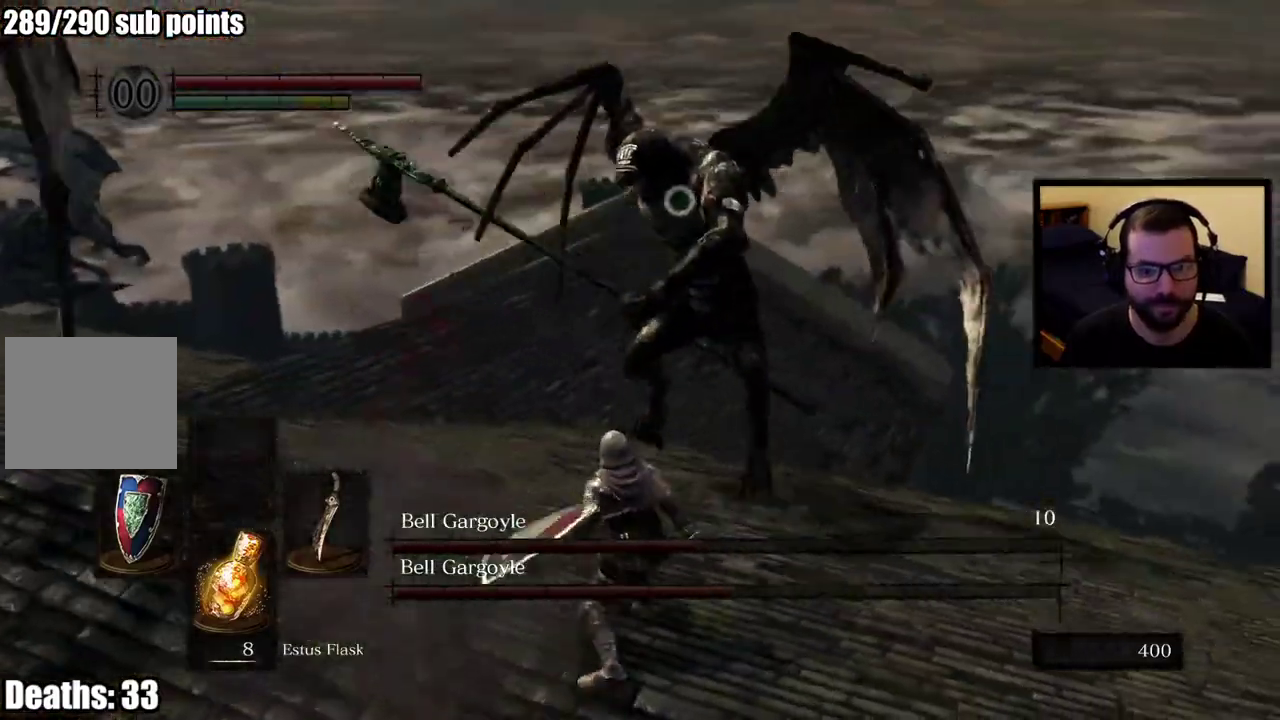
{"buttons": [], "left_stick": "up-right", "right_stick": "center", "events": []}
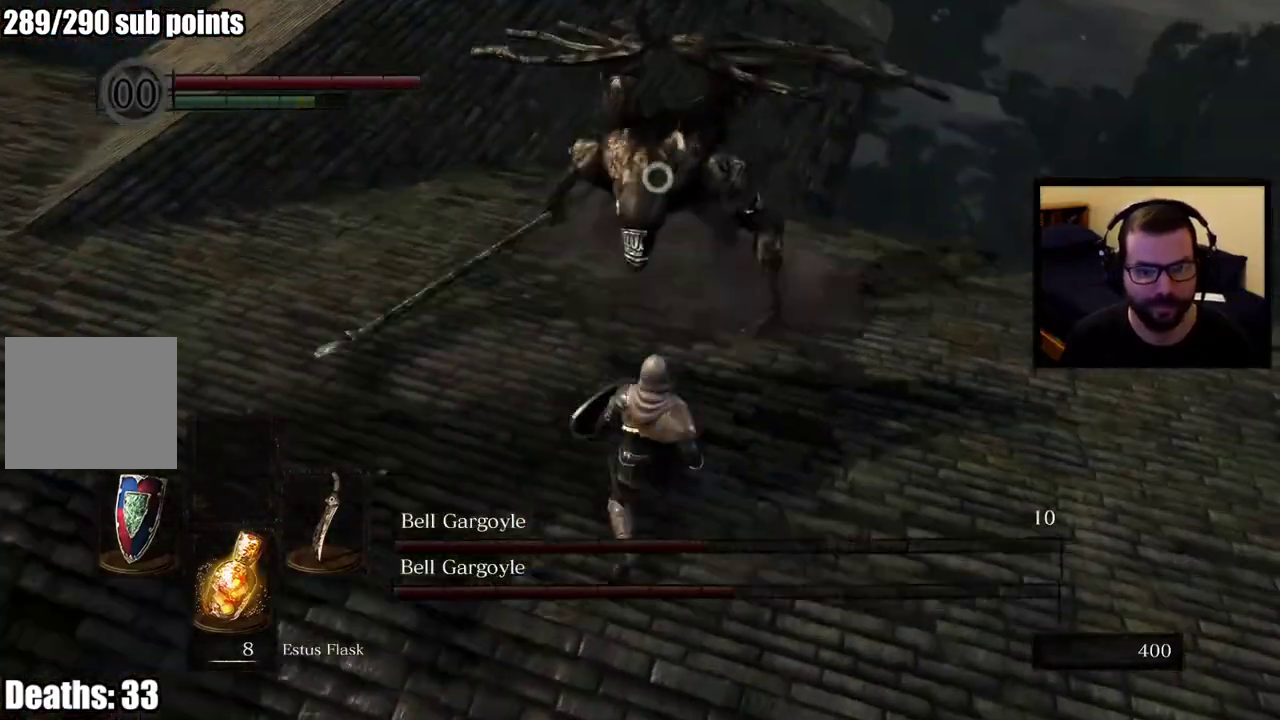
{"buttons": [], "left_stick": "up-right", "right_stick": "center", "events": []}
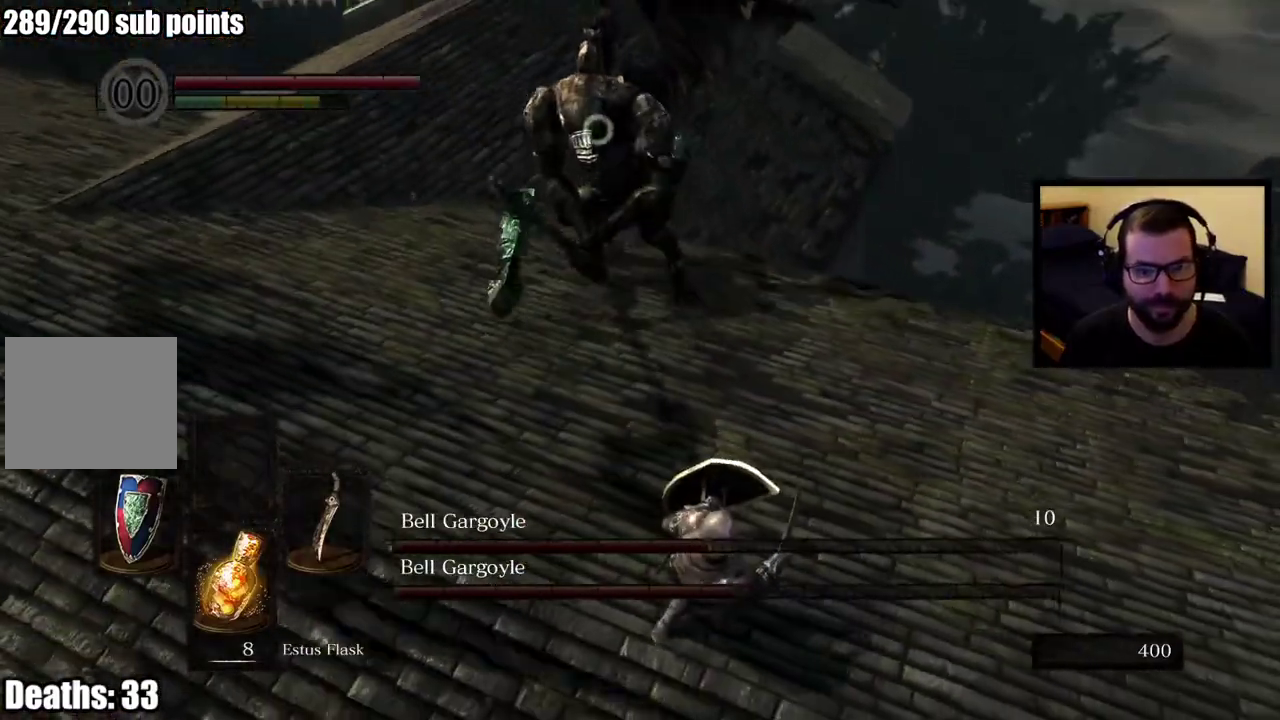
{"buttons": [], "left_stick": "up-right", "right_stick": "center"}
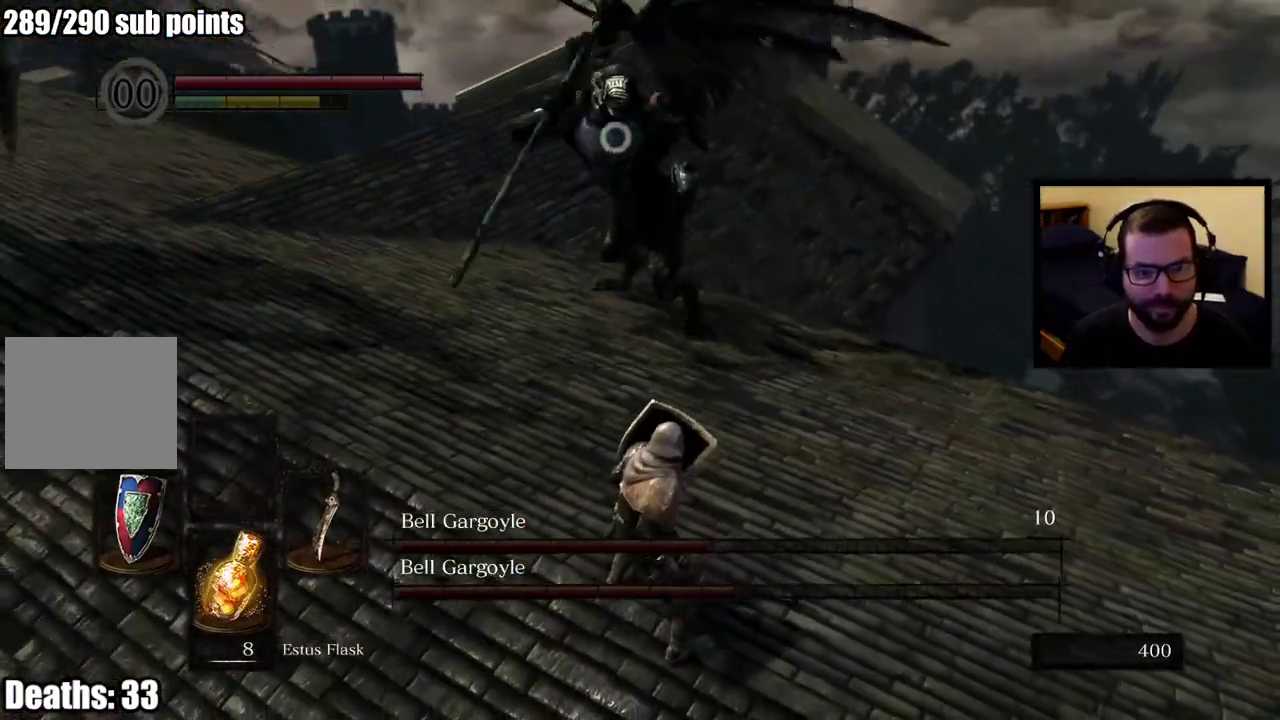
{"buttons": [], "left_stick": "up-right", "right_stick": "center", "events": [[300, "CIRCLE", "down"], [383, "CIRCLE", "up"]]}
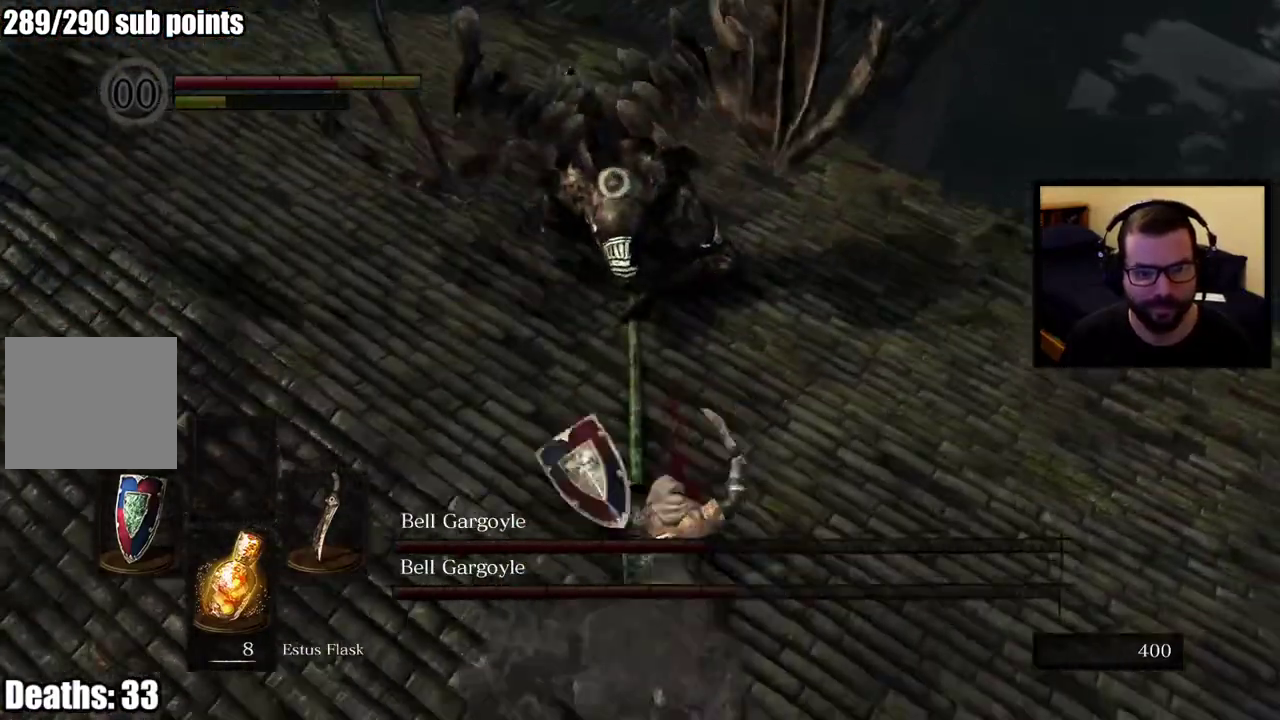
{"buttons": [], "left_stick": "right", "right_stick": "center", "events": [[233, "left_stick", "down-left"], [283, "left_stick", "up-right"], [367, "left_stick", "center"], [500, "left_stick", "right"]]}
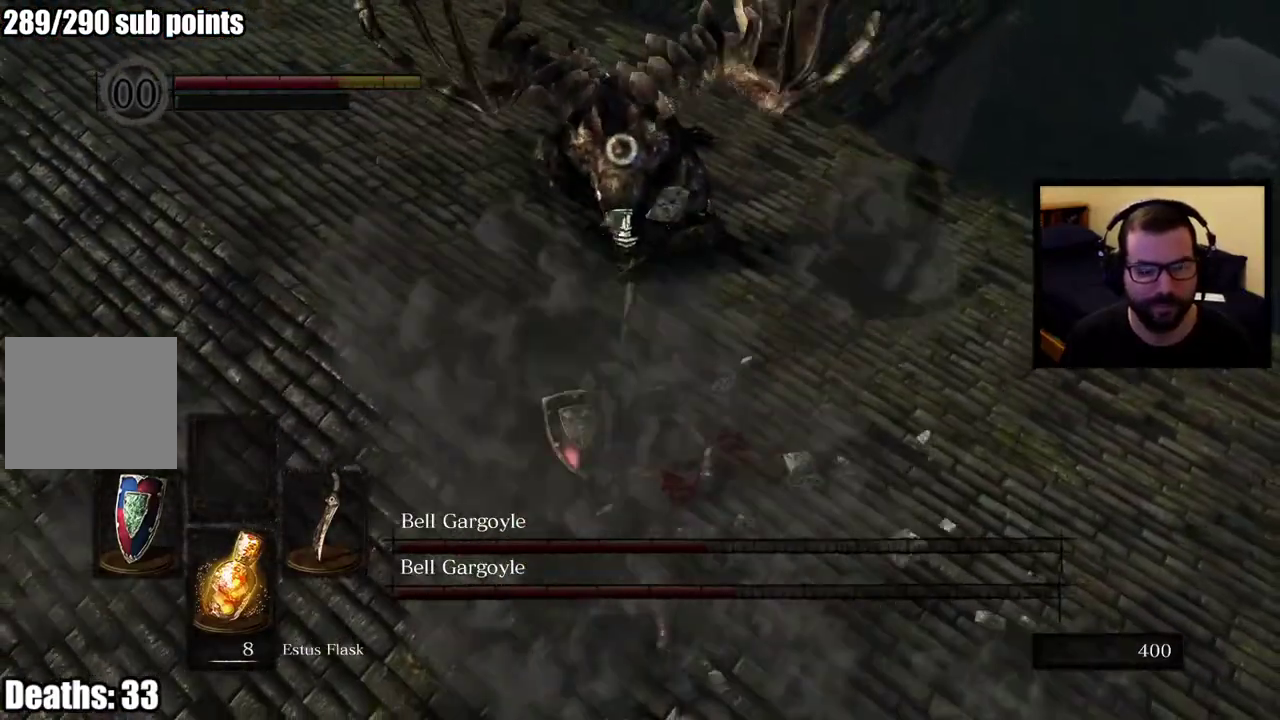
{"buttons": [], "left_stick": "right", "right_stick": "center", "events": []}
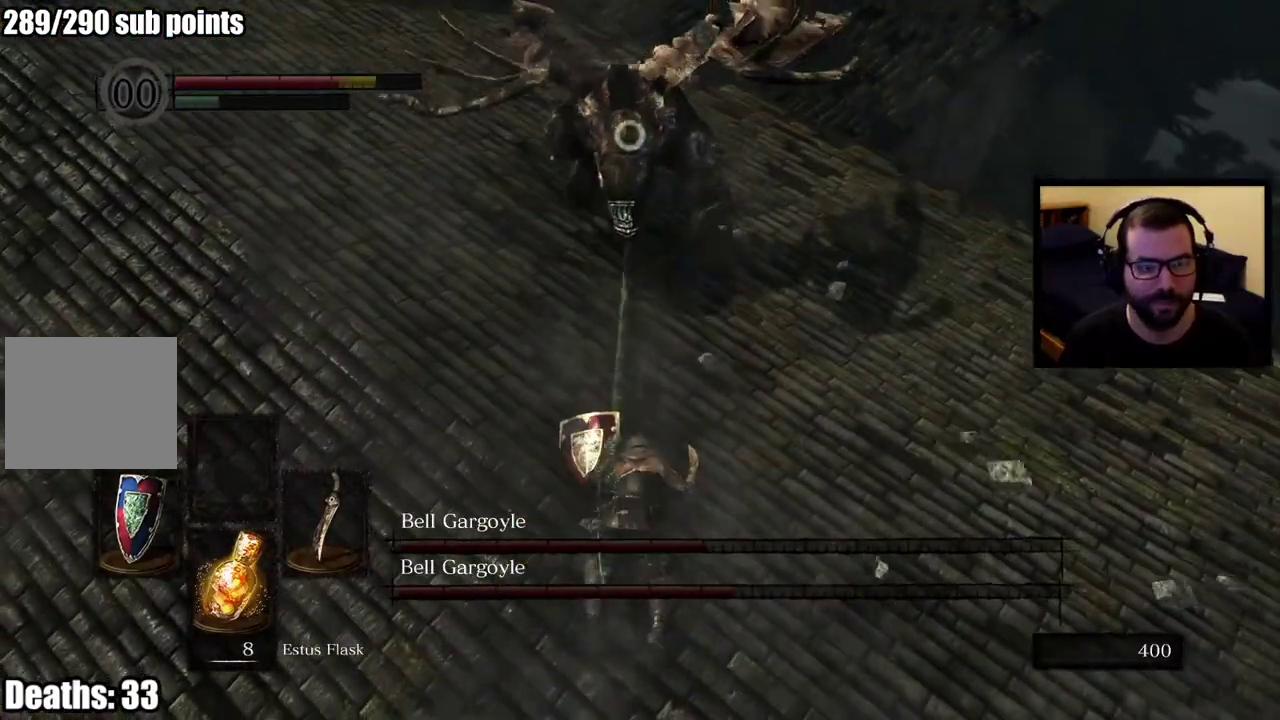
{"buttons": [], "left_stick": "right", "right_stick": "center", "events": []}
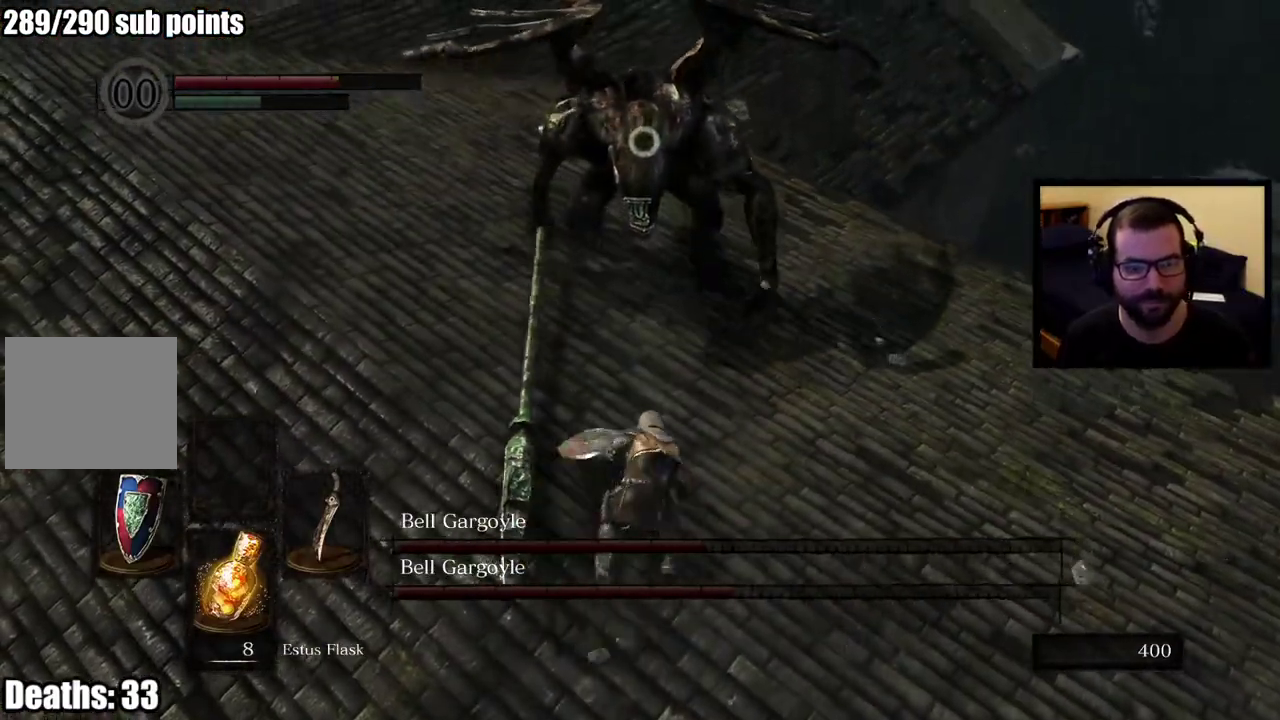
{"buttons": [], "left_stick": "right", "right_stick": "center"}
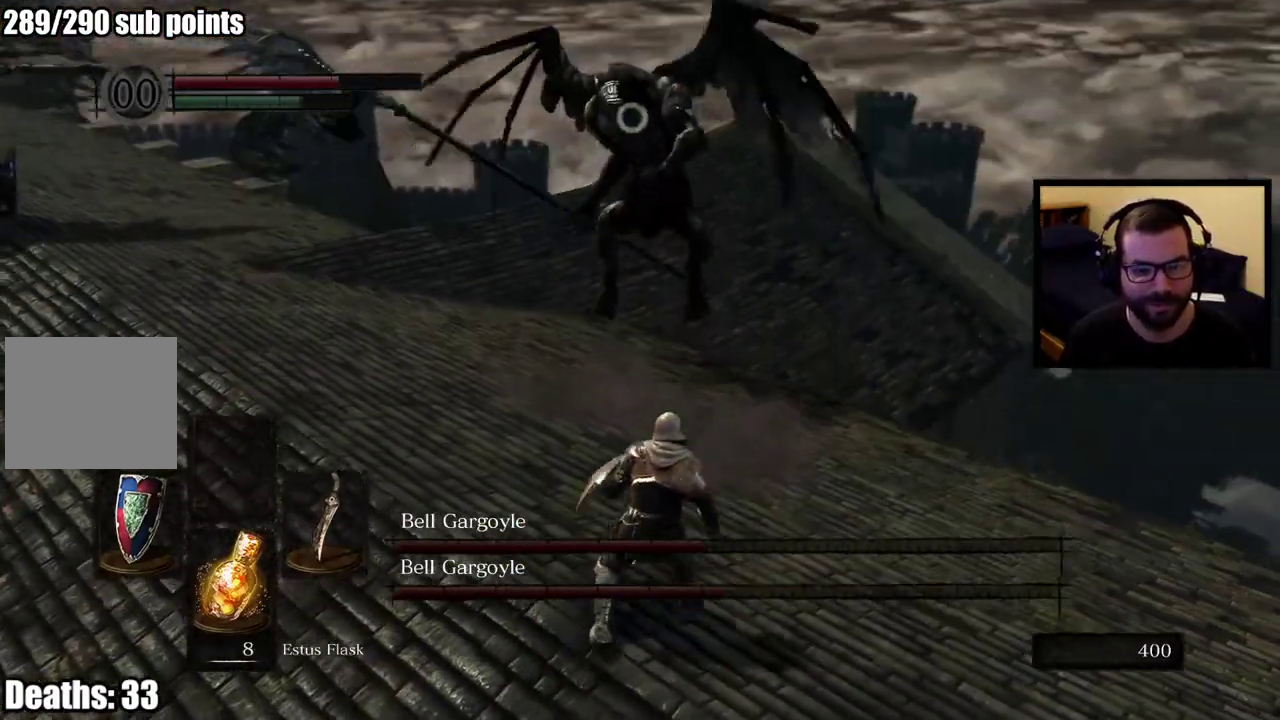
{"buttons": [], "left_stick": "up-right", "right_stick": "center"}
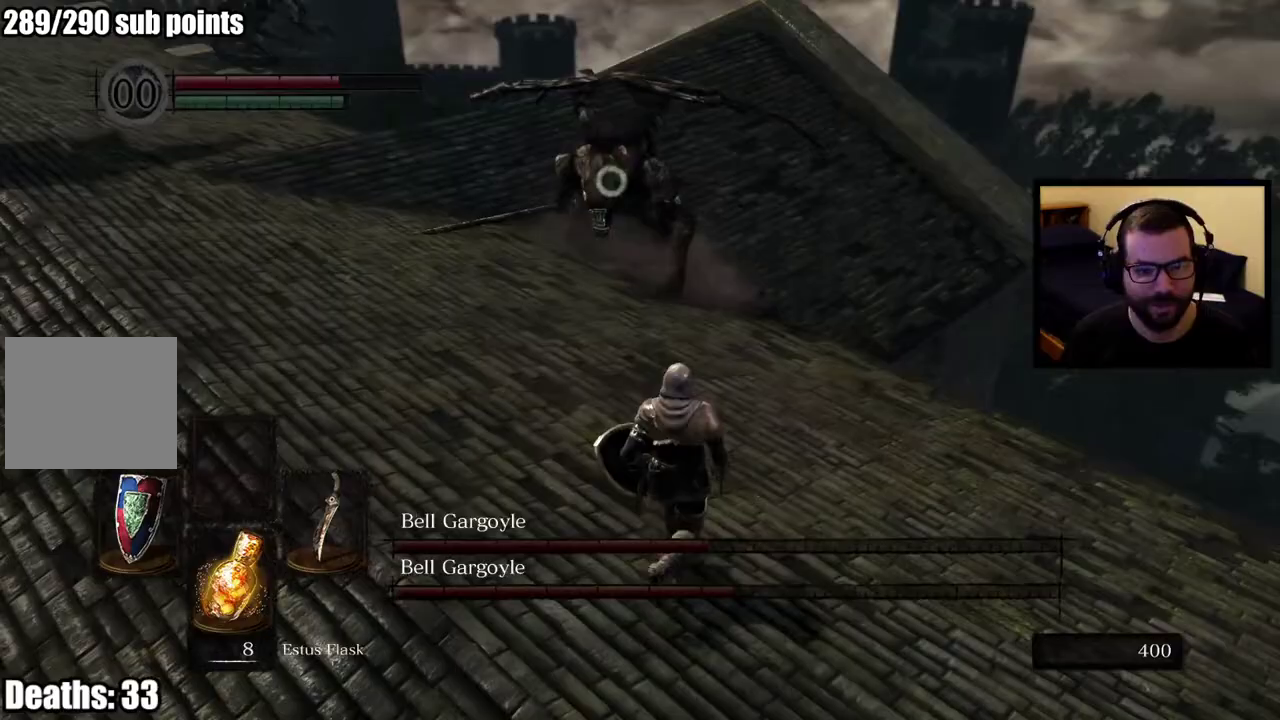
{"buttons": [], "left_stick": "up-left", "right_stick": "center", "events": [[100, "left_stick", "up"], [150, "left_stick", "up-right"], [317, "left_stick", "up"], [367, "left_stick", "center"], [450, "left_stick", "up-left"]]}
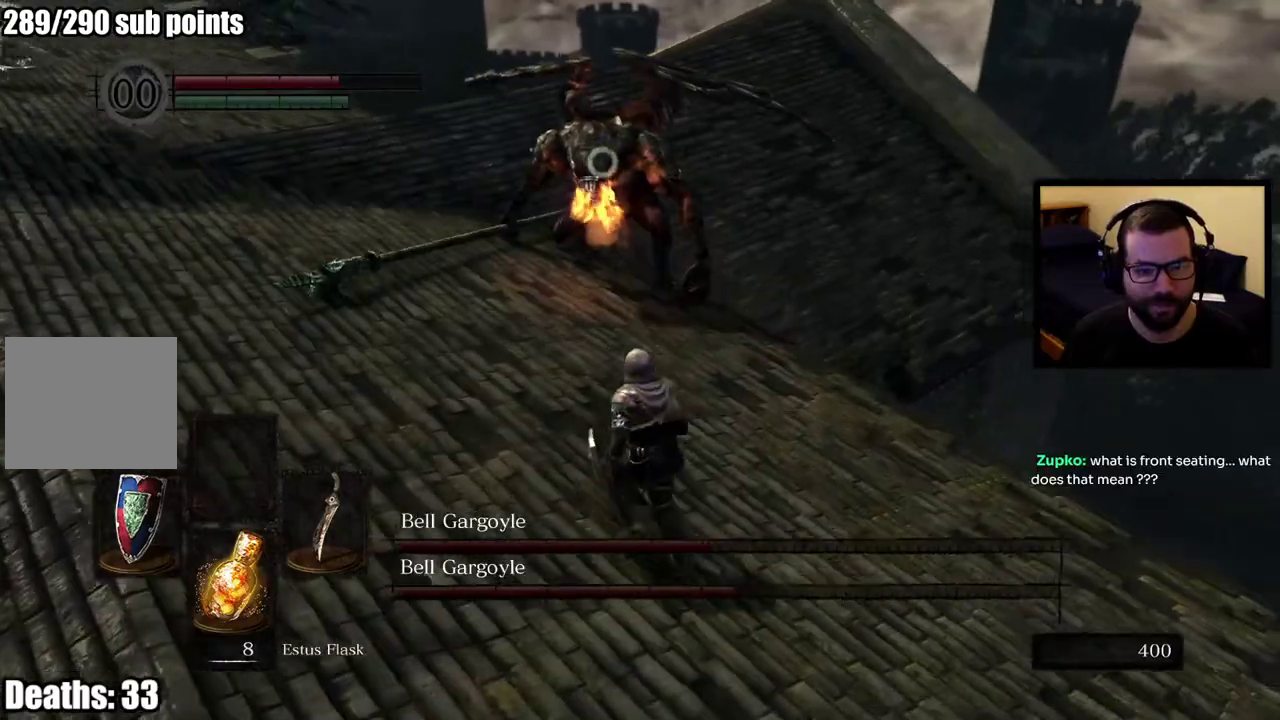
{"buttons": [], "left_stick": "left", "right_stick": "center", "events": [[250, "left_stick", "left"]]}
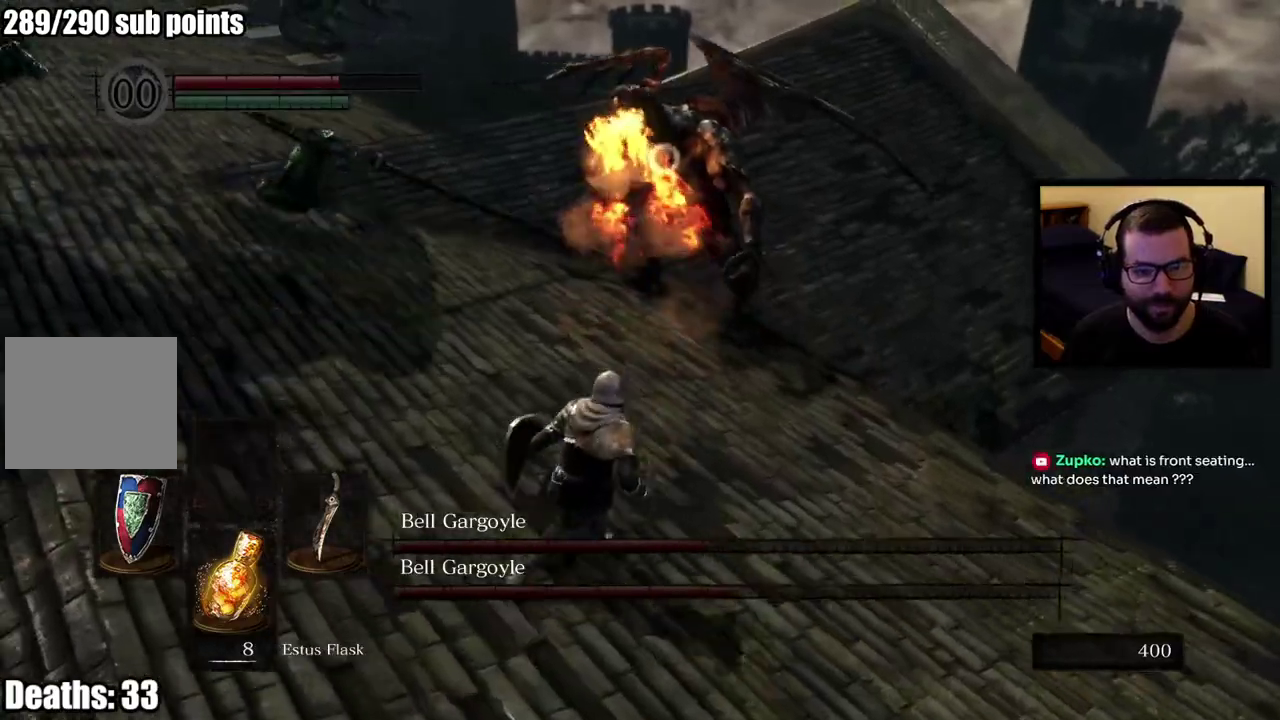
{"buttons": [], "left_stick": "left", "right_stick": "center", "events": [[17, "CIRCLE", "down"], [417, "CIRCLE", "up"]]}
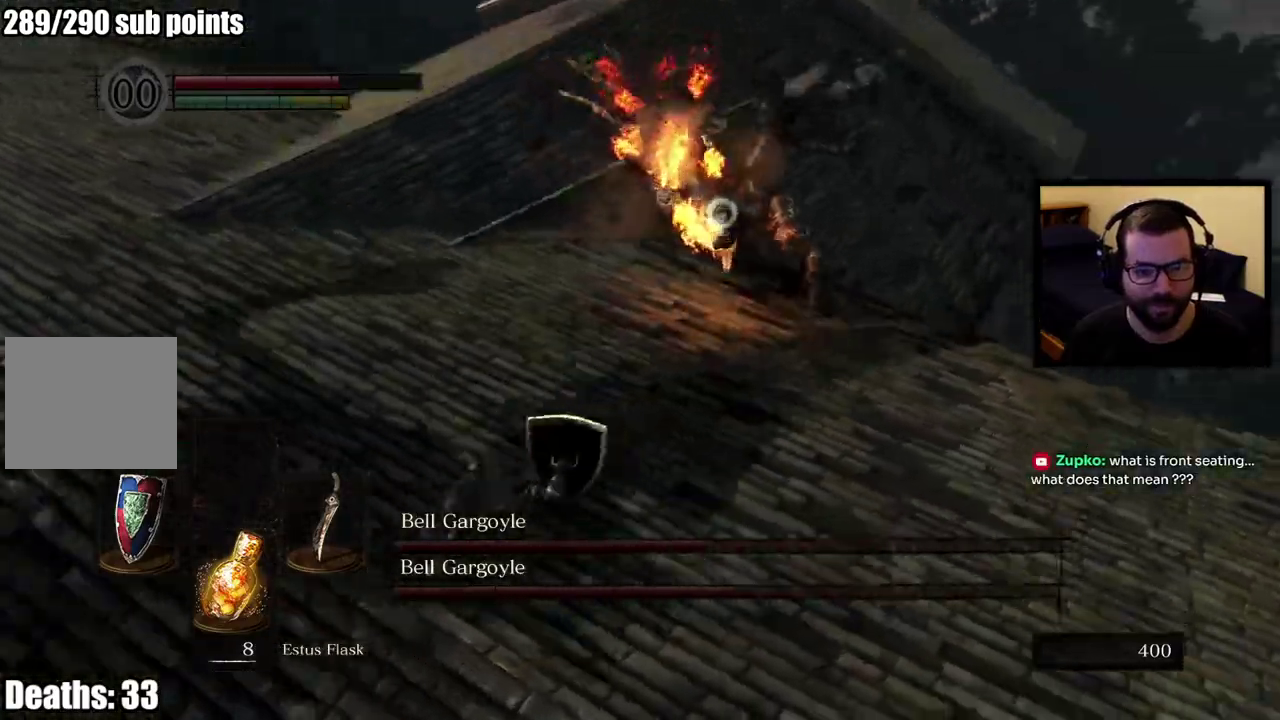
{"buttons": [], "left_stick": "up-left", "right_stick": "center", "events": [[33, "left_stick", "up-left"], [67, "CIRCLE", "down"], [150, "CIRCLE", "up"], [233, "CIRCLE", "down"], [300, "CIRCLE", "up"], [350, "CIRCLE", "down"], [483, "CIRCLE", "up"]]}